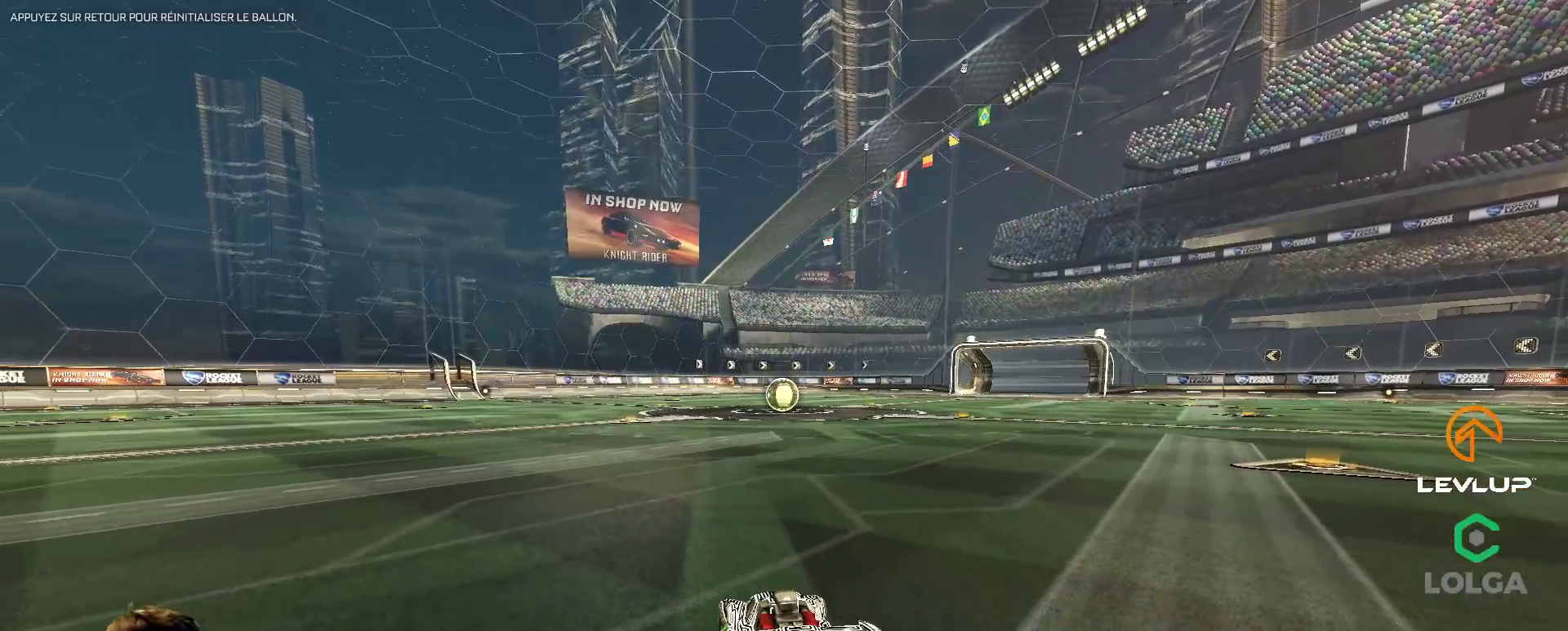
Gameplay with a controller (Xbox layout); each line is a JSON object with the inputs held at the frame after it. "events" lists button and stick changes between this image and that frame as [ms after this image, input, new state], when the widget could be followed in between.
{"buttons": ["START"], "left_stick": "center", "right_stick": "center", "events": [[450, "START", "down"]]}
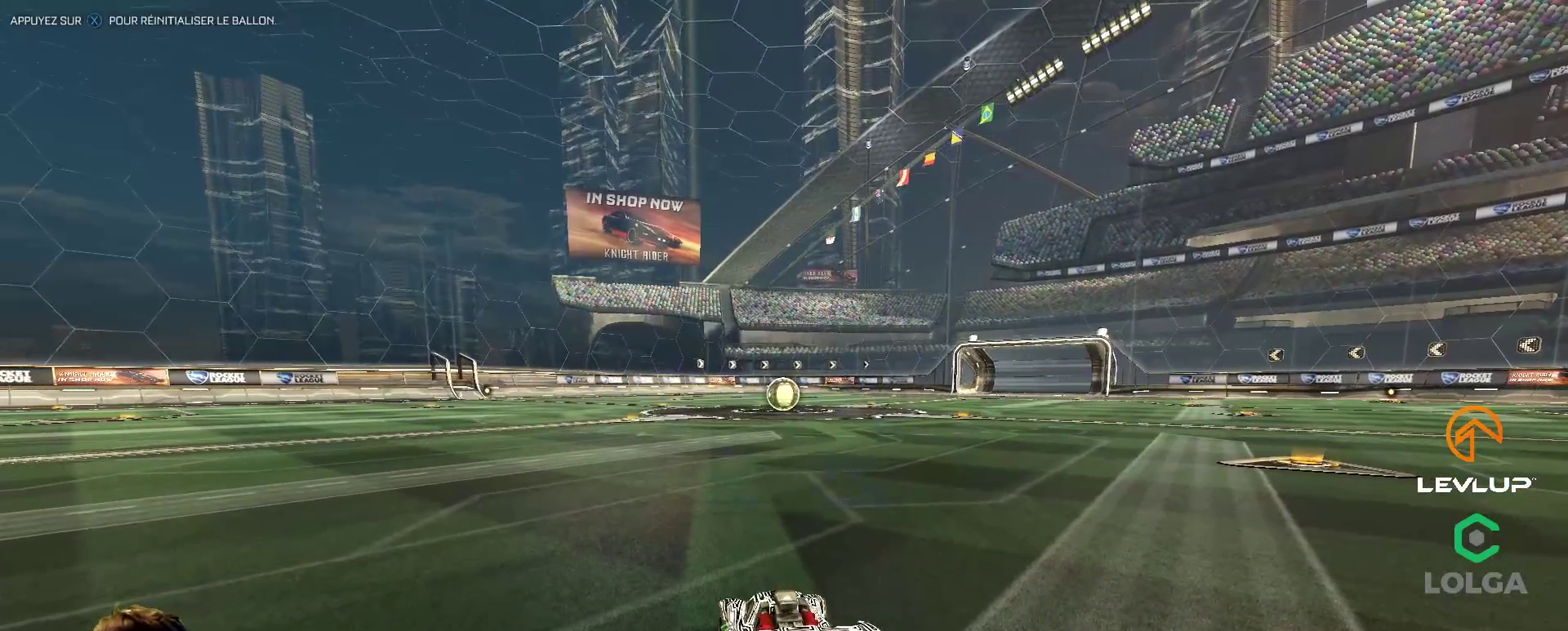
{"buttons": ["DPAD_DOWN"], "left_stick": "center", "right_stick": "center", "events": [[67, "START", "up"], [250, "DPAD_DOWN", "down"], [317, "DPAD_DOWN", "up"], [383, "DPAD_DOWN", "down"], [450, "DPAD_DOWN", "up"], [500, "DPAD_DOWN", "down"]]}
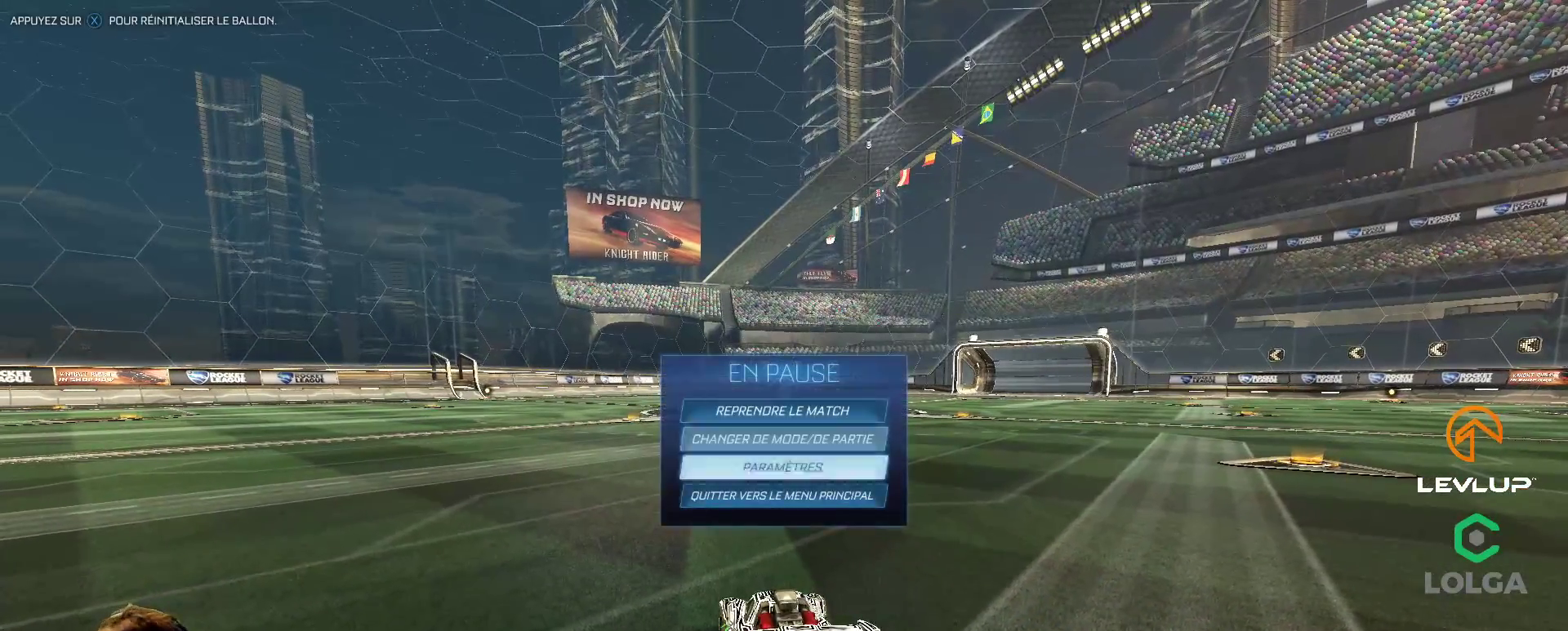
{"buttons": ["DPAD_LEFT"], "left_stick": "center", "right_stick": "center", "events": [[50, "DPAD_DOWN", "up"], [300, "A", "down"], [383, "A", "up"], [483, "DPAD_LEFT", "down"]]}
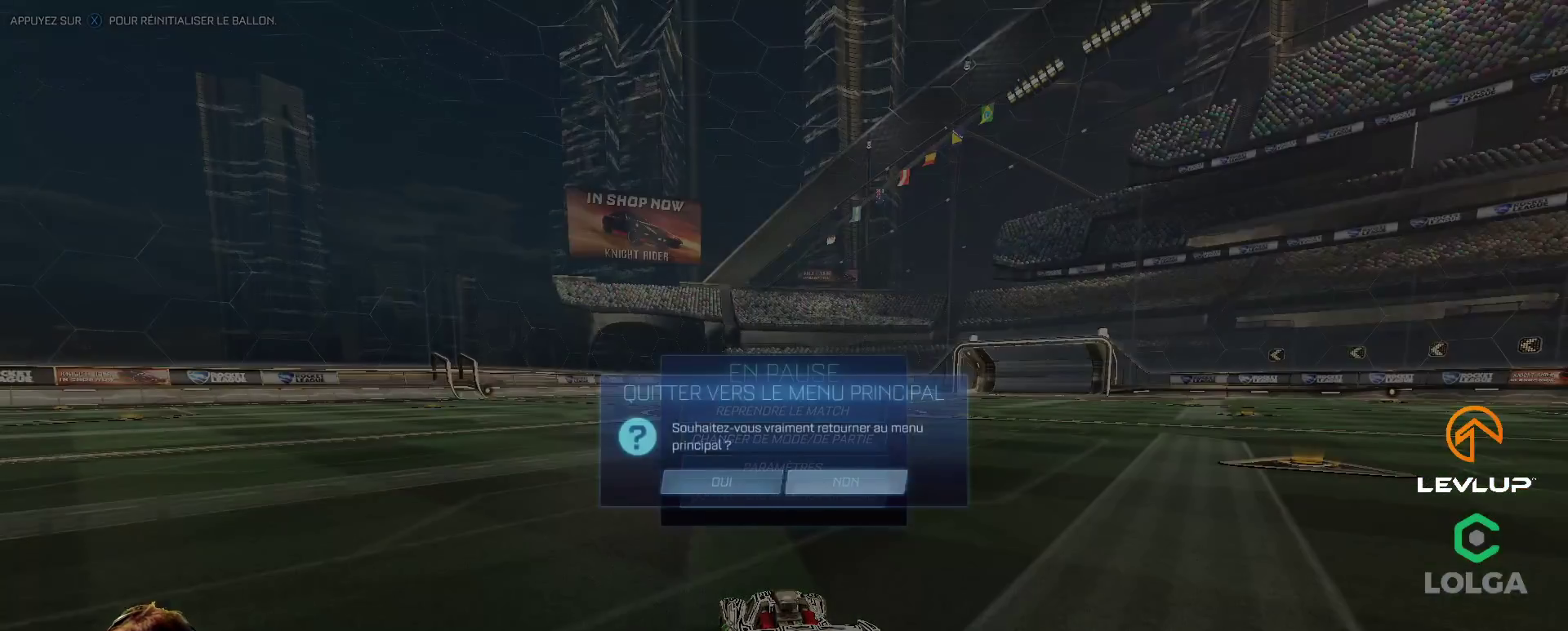
{"buttons": [], "left_stick": "center", "right_stick": "center", "events": [[50, "DPAD_LEFT", "up"], [83, "A", "down"], [150, "A", "up"], [167, "R2", "down"], [217, "R2", "up"]]}
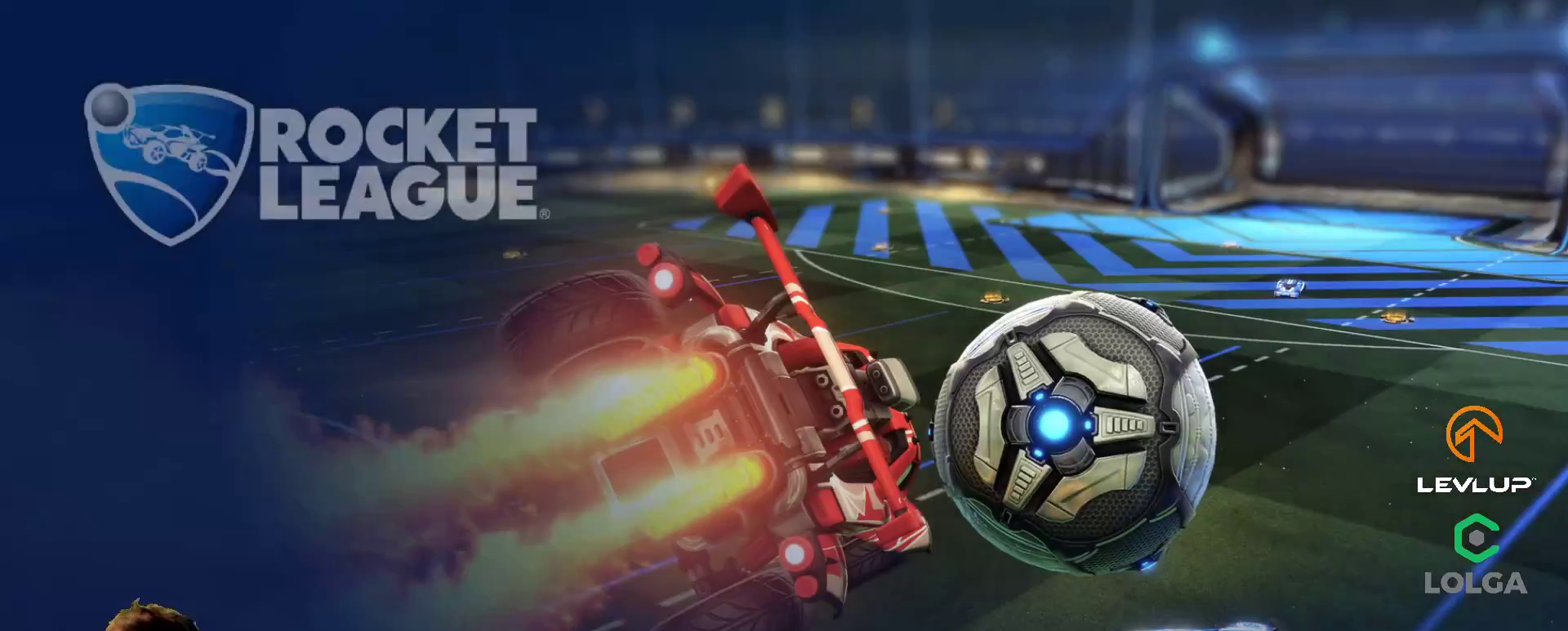
{"buttons": [], "left_stick": "center", "right_stick": "center", "events": []}
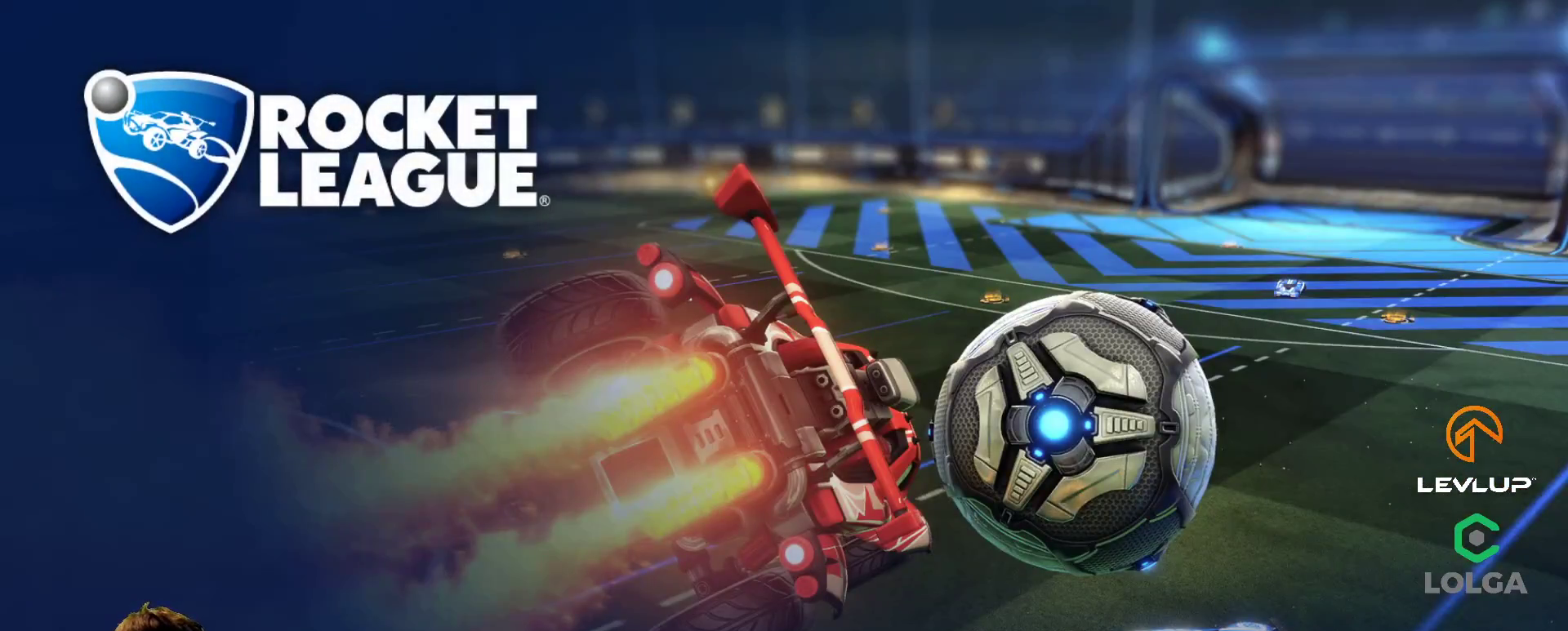
{"buttons": [], "left_stick": "center", "right_stick": "center", "events": []}
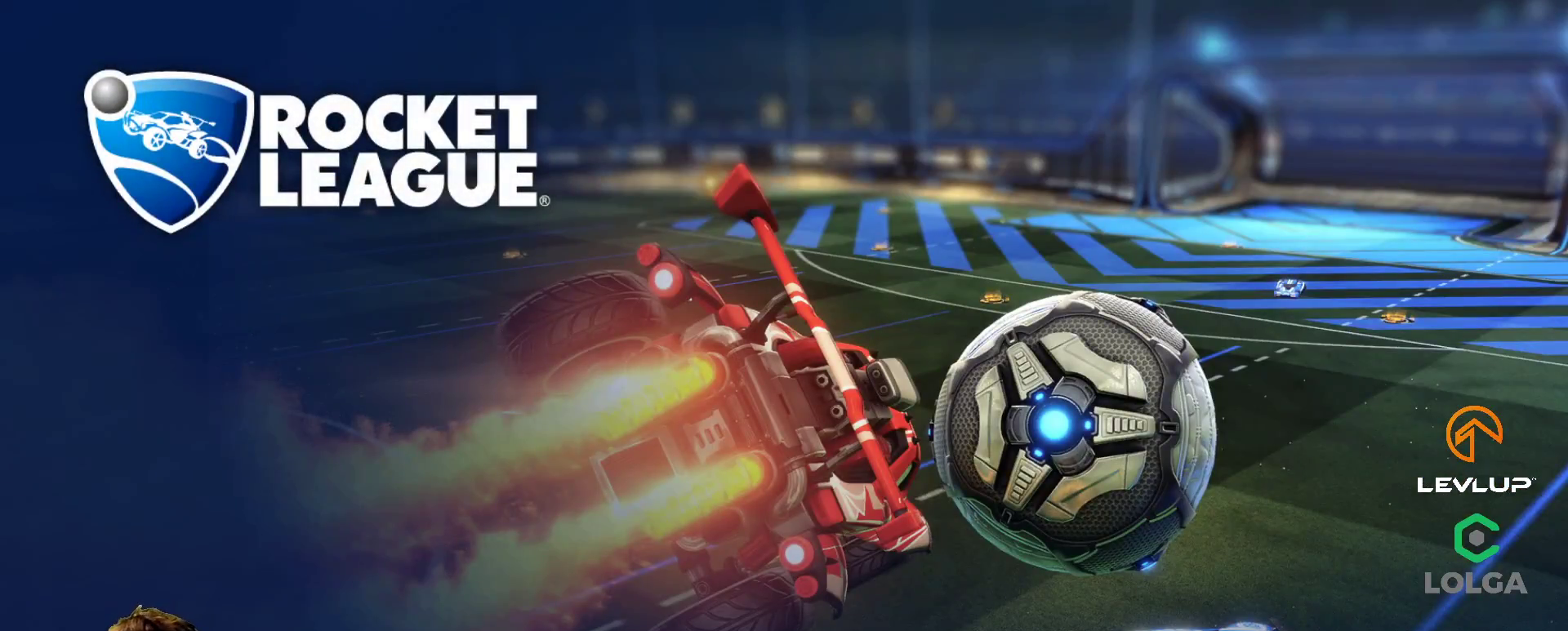
{"buttons": [], "left_stick": "center", "right_stick": "center", "events": []}
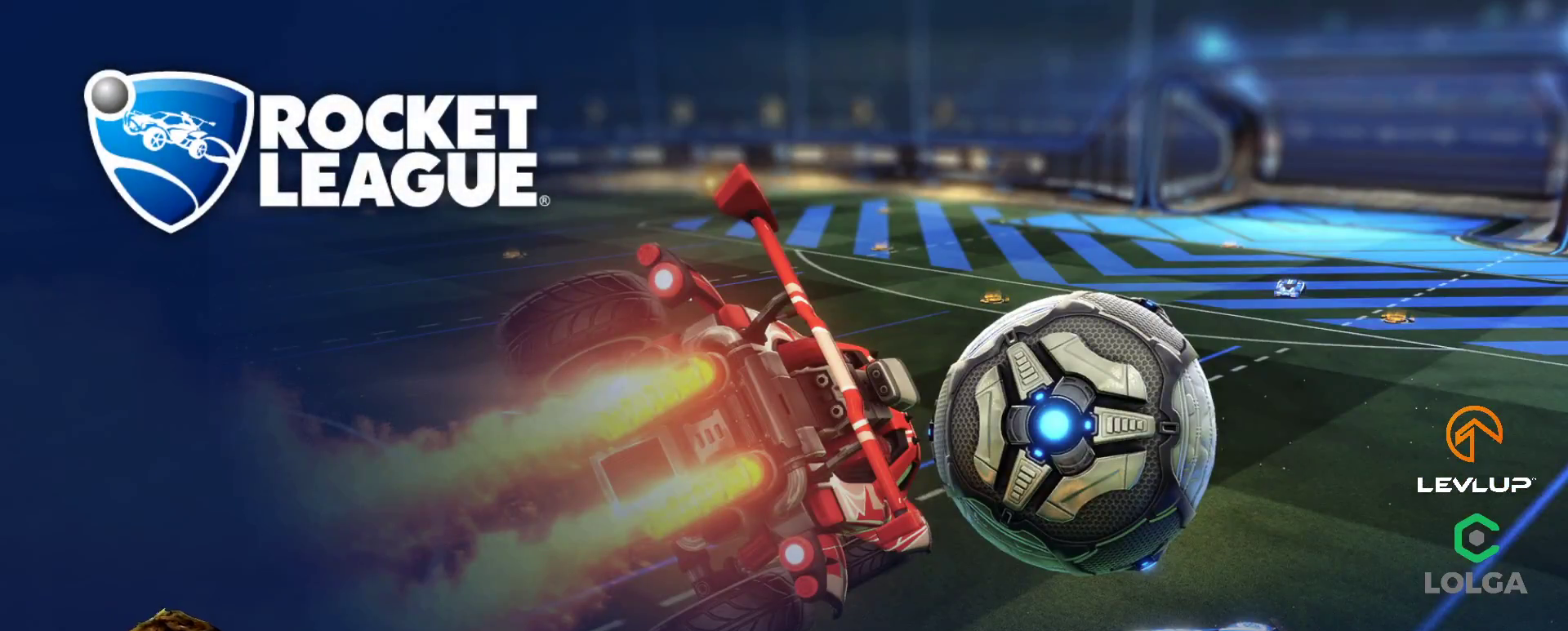
{"buttons": [], "left_stick": "center", "right_stick": "center", "events": []}
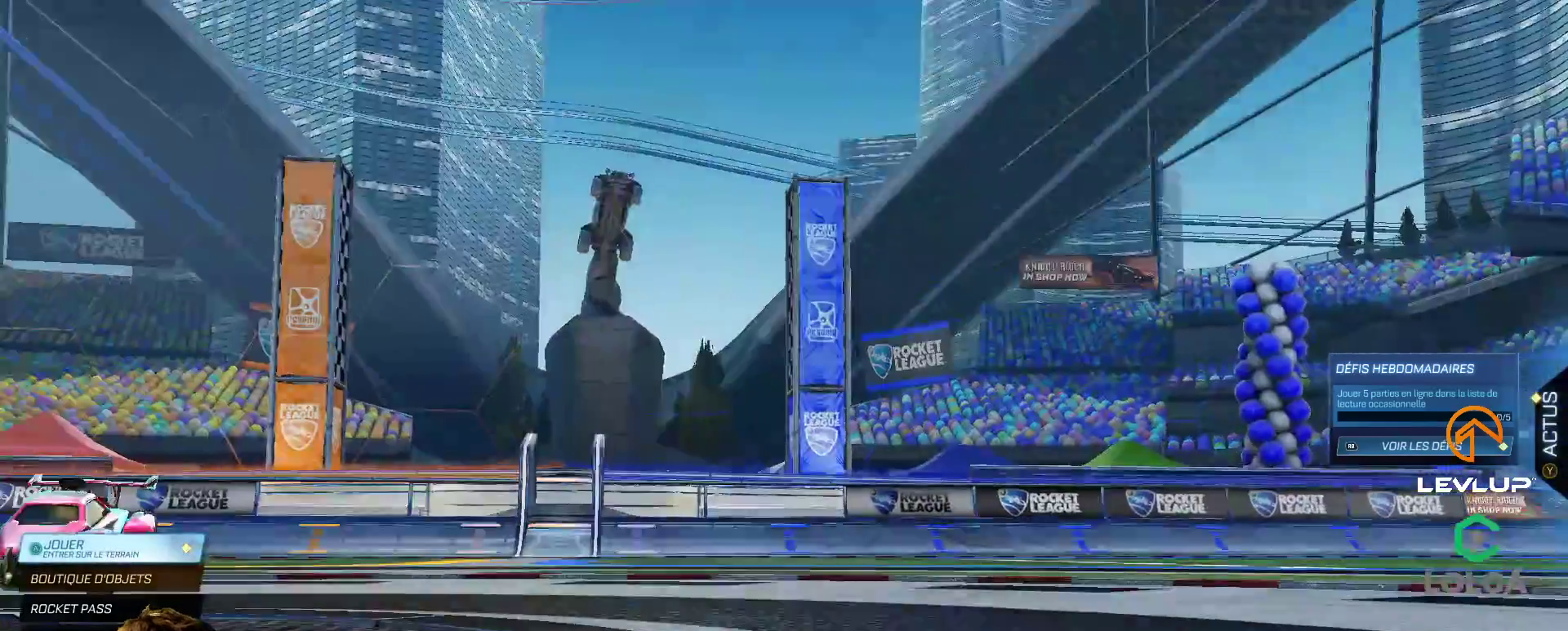
{"buttons": [], "left_stick": "center", "right_stick": "center", "events": []}
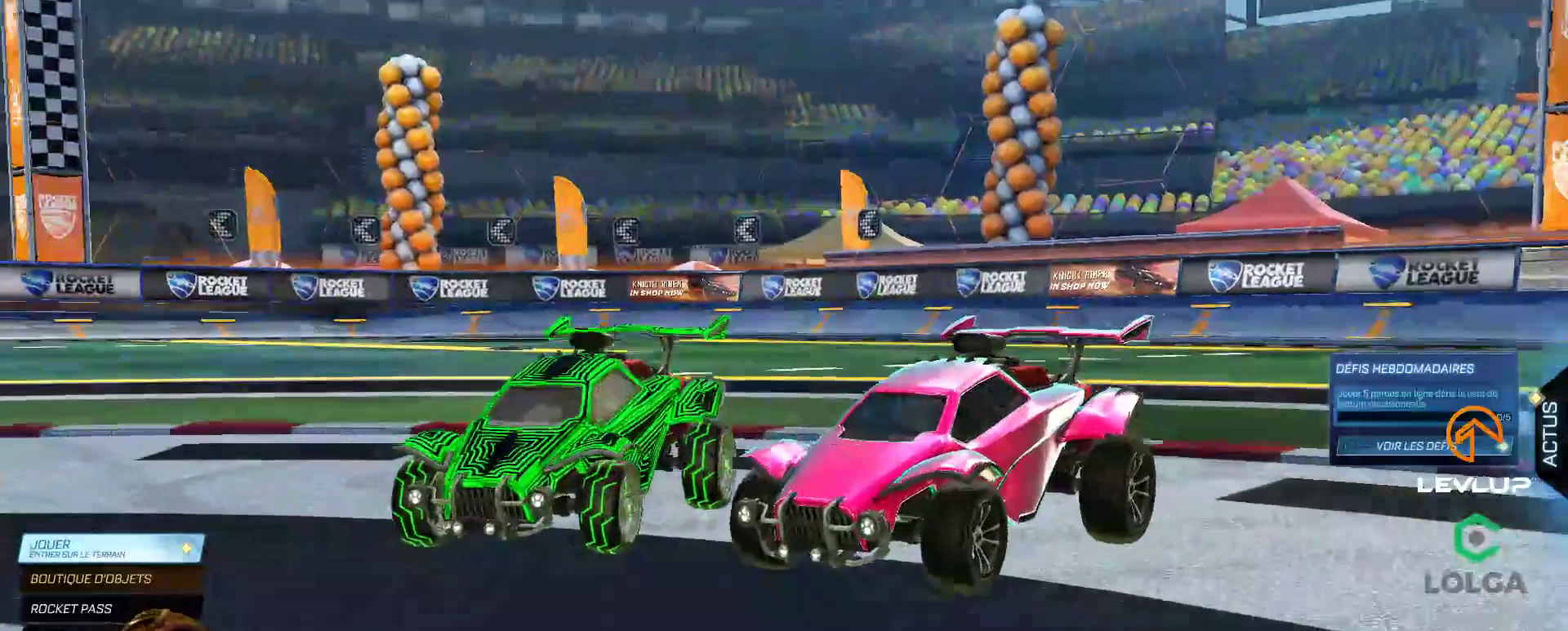
{"buttons": [], "left_stick": "center", "right_stick": "center", "events": []}
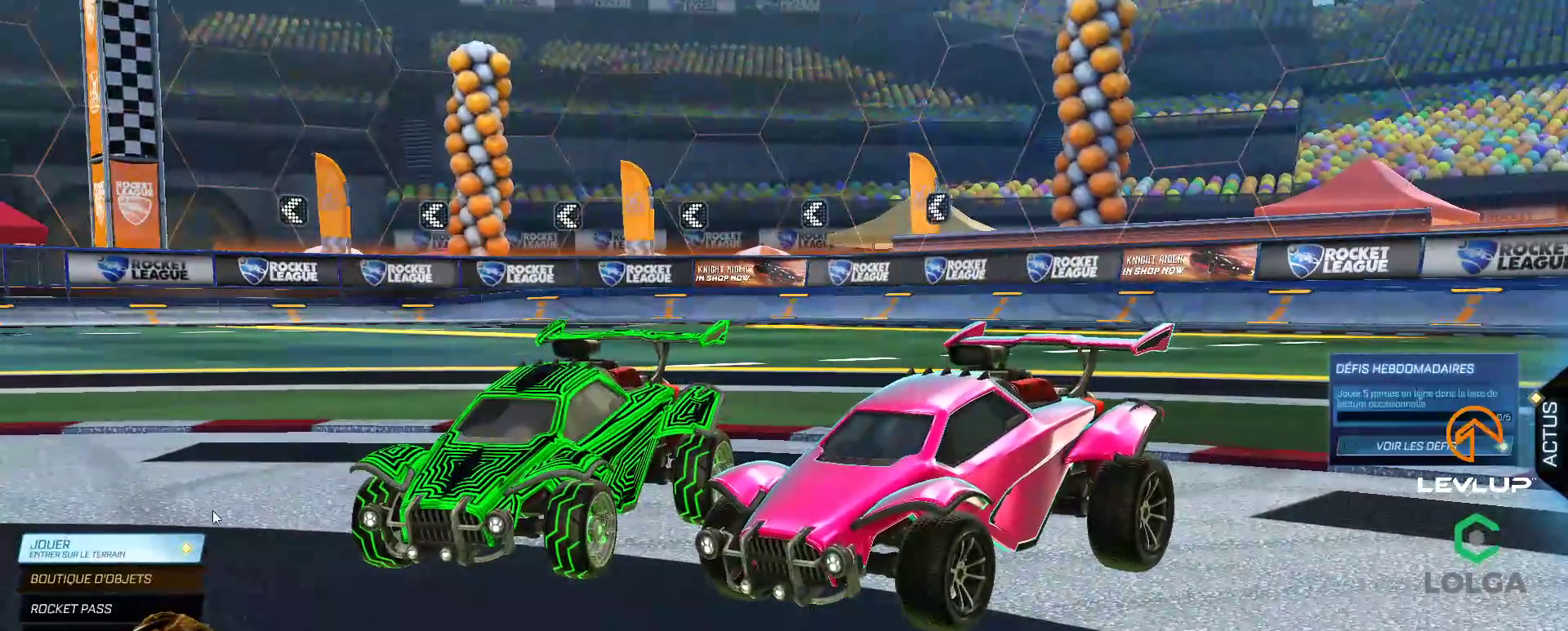
{"buttons": [], "left_stick": "center", "right_stick": "center", "events": [[100, "R2", "down"], [400, "R2", "up"]]}
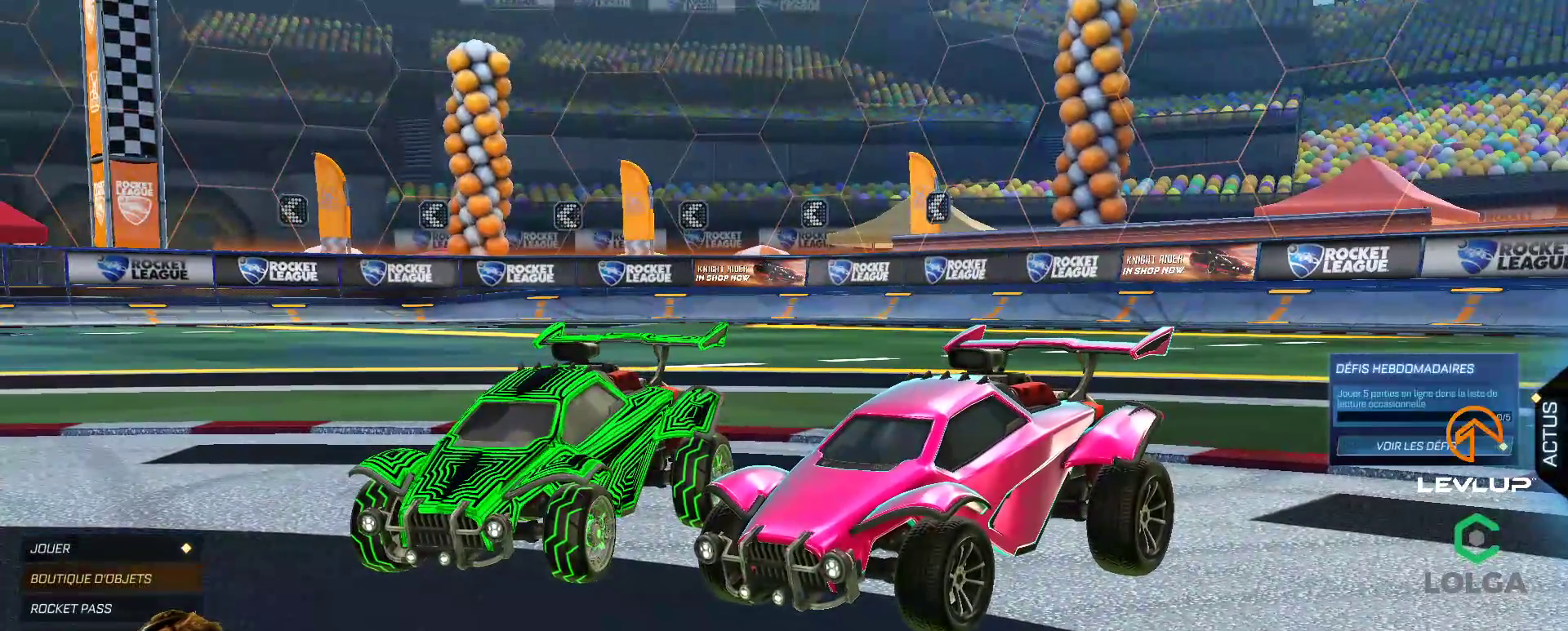
{"buttons": [], "left_stick": "center", "right_stick": "center", "events": []}
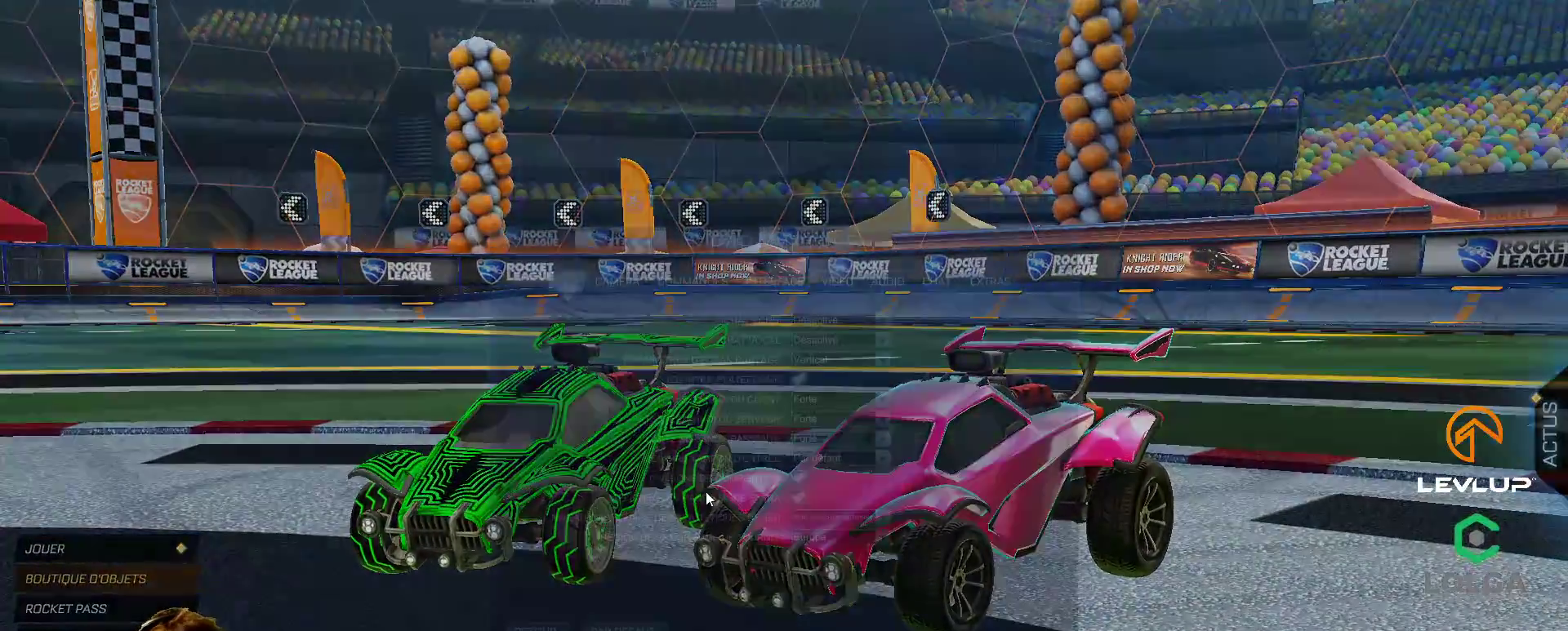
{"buttons": [], "left_stick": "center", "right_stick": "center", "events": []}
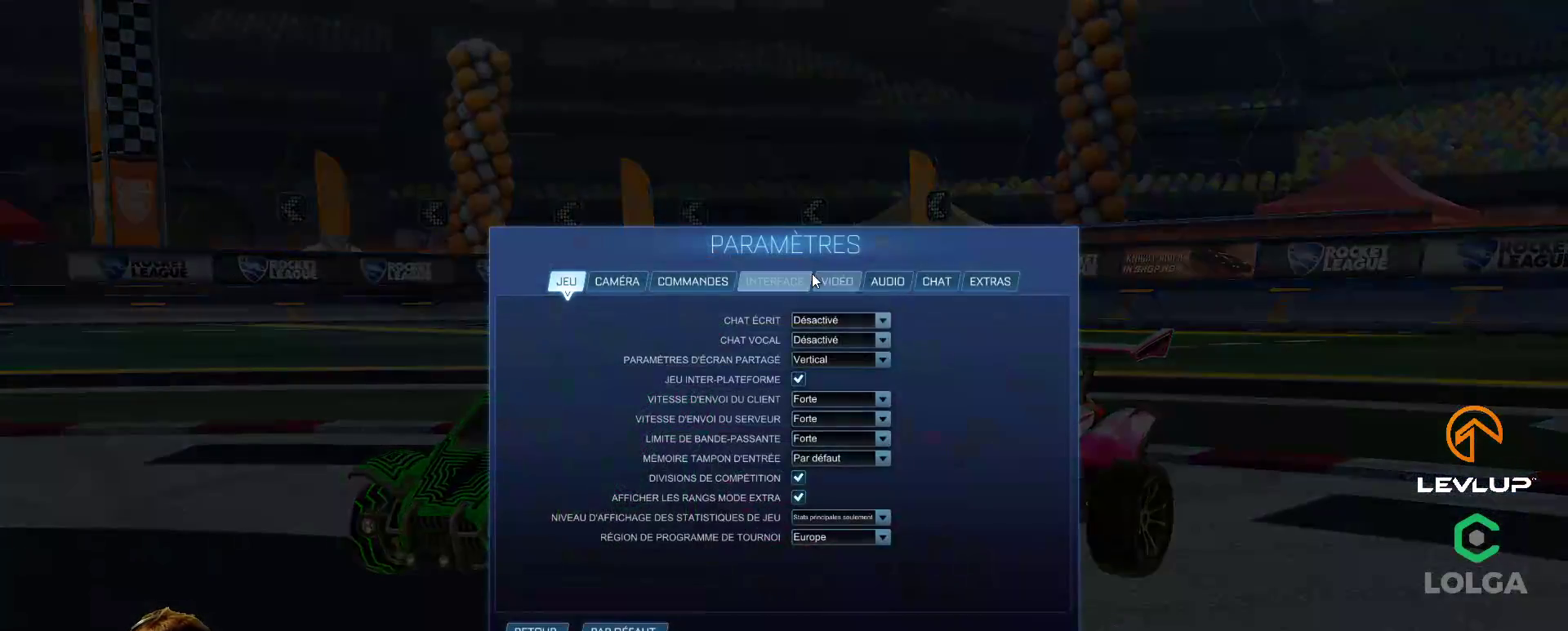
{"buttons": [], "left_stick": "center", "right_stick": "center", "events": []}
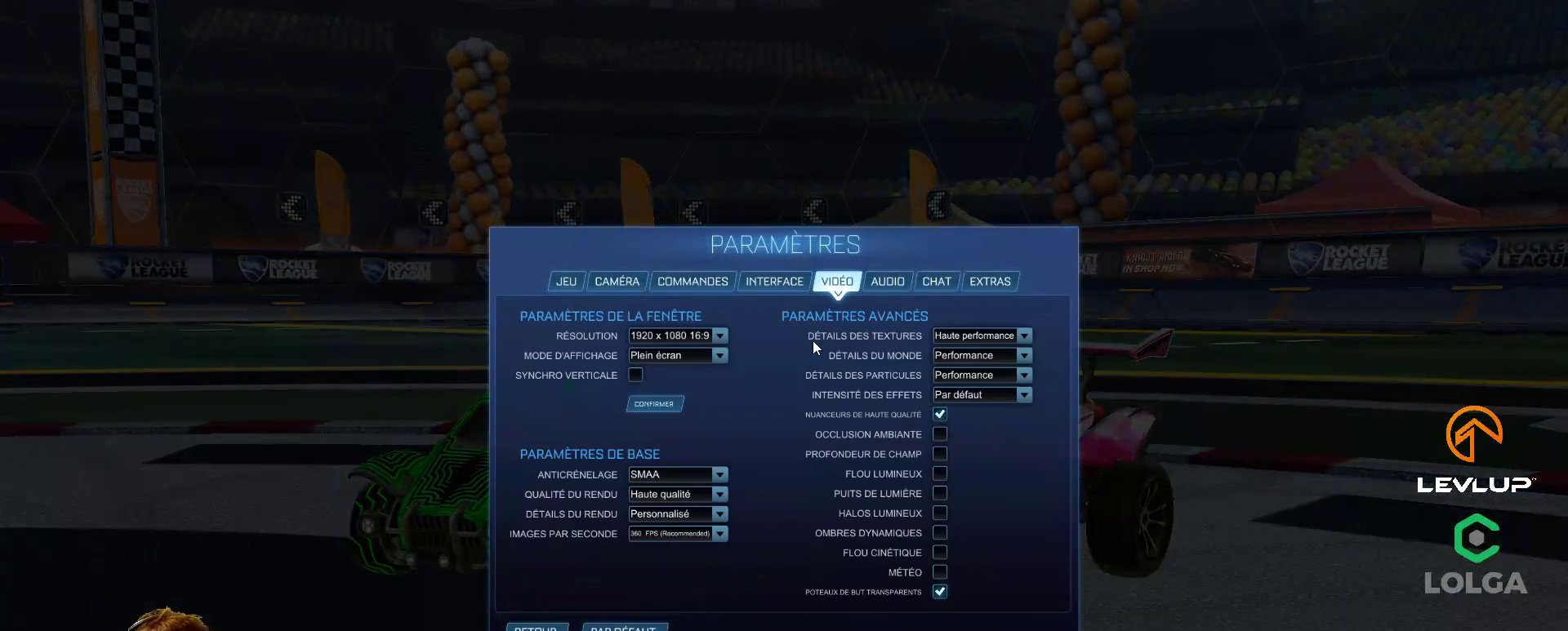
{"buttons": [], "left_stick": "center", "right_stick": "center", "events": []}
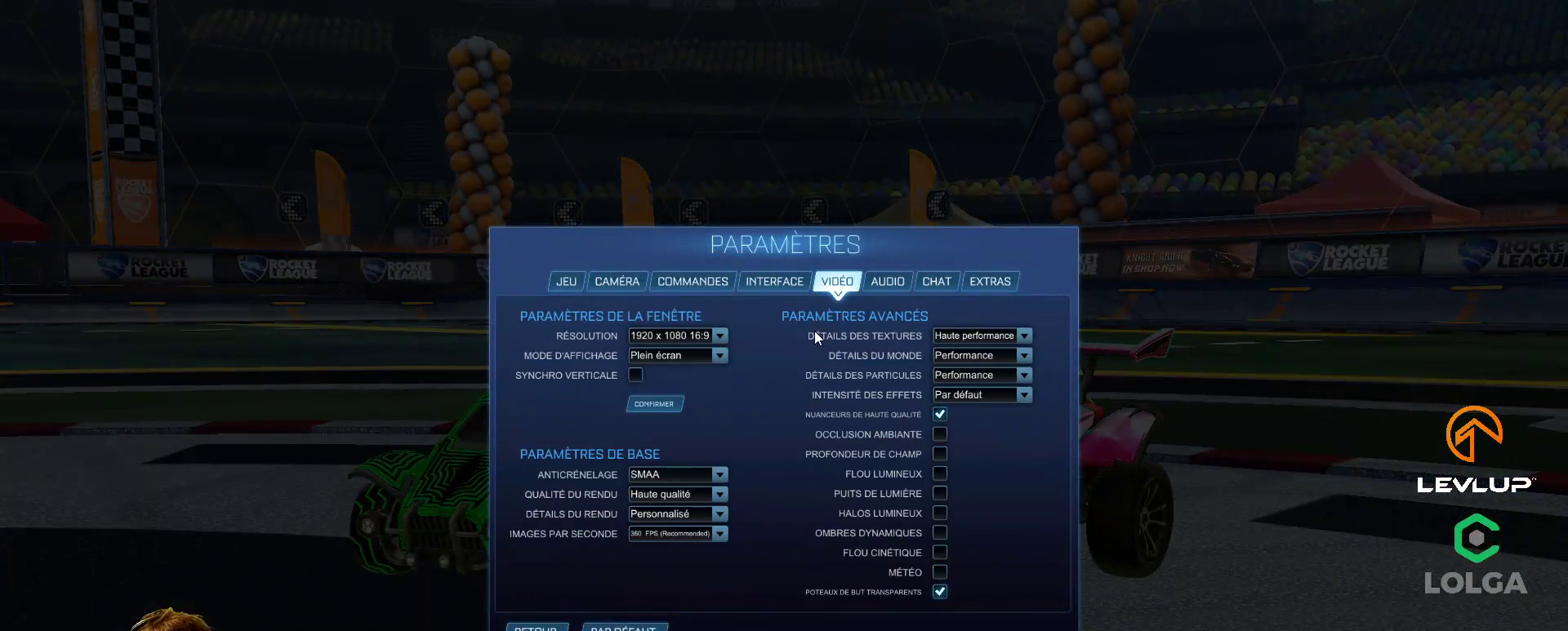
{"buttons": [], "left_stick": "center", "right_stick": "center", "events": []}
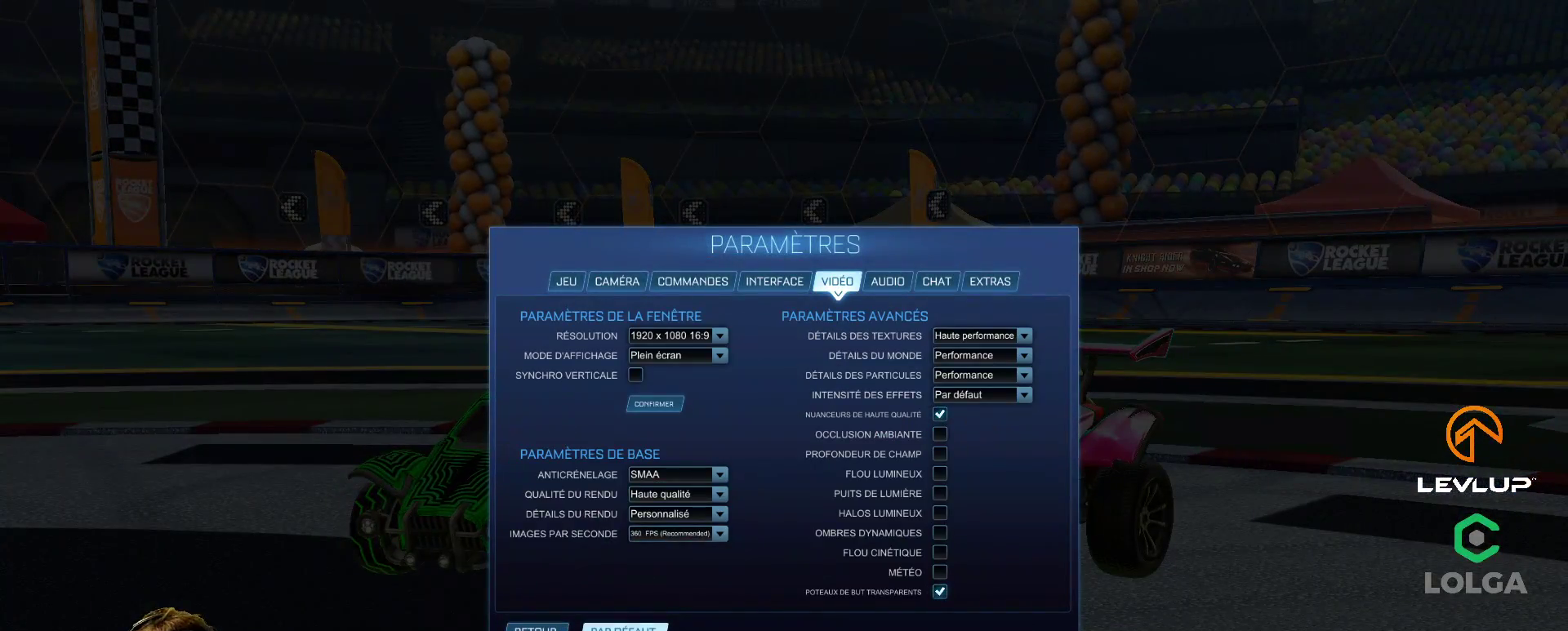
{"buttons": [], "left_stick": "center", "right_stick": "center", "events": []}
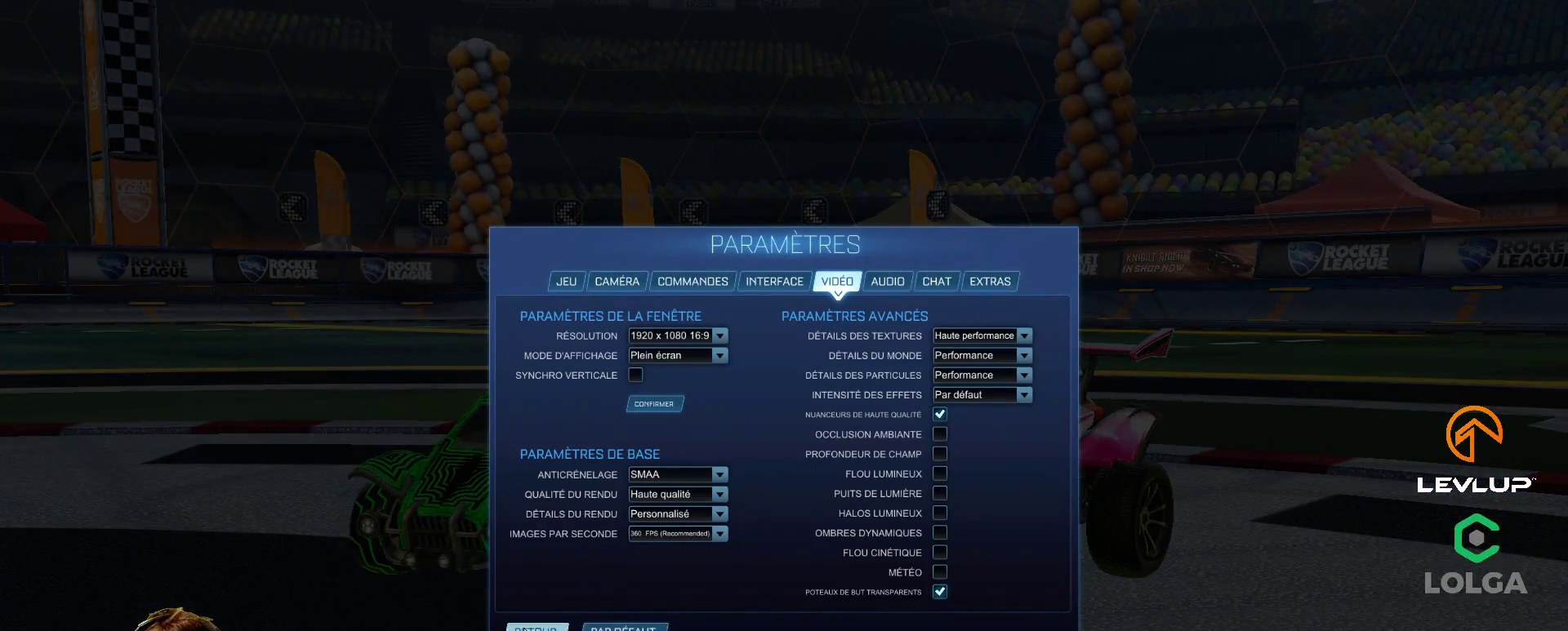
{"buttons": [], "left_stick": "center", "right_stick": "center", "events": []}
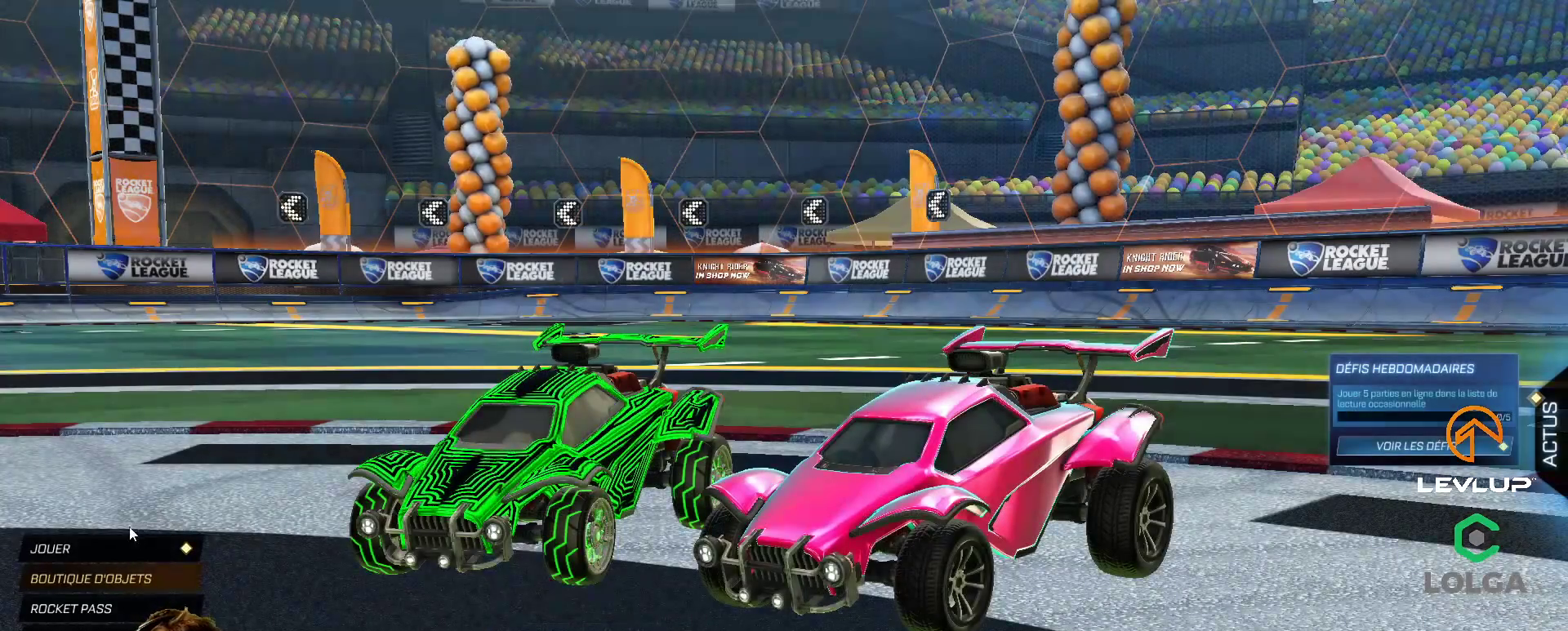
{"buttons": [], "left_stick": "center", "right_stick": "center", "events": []}
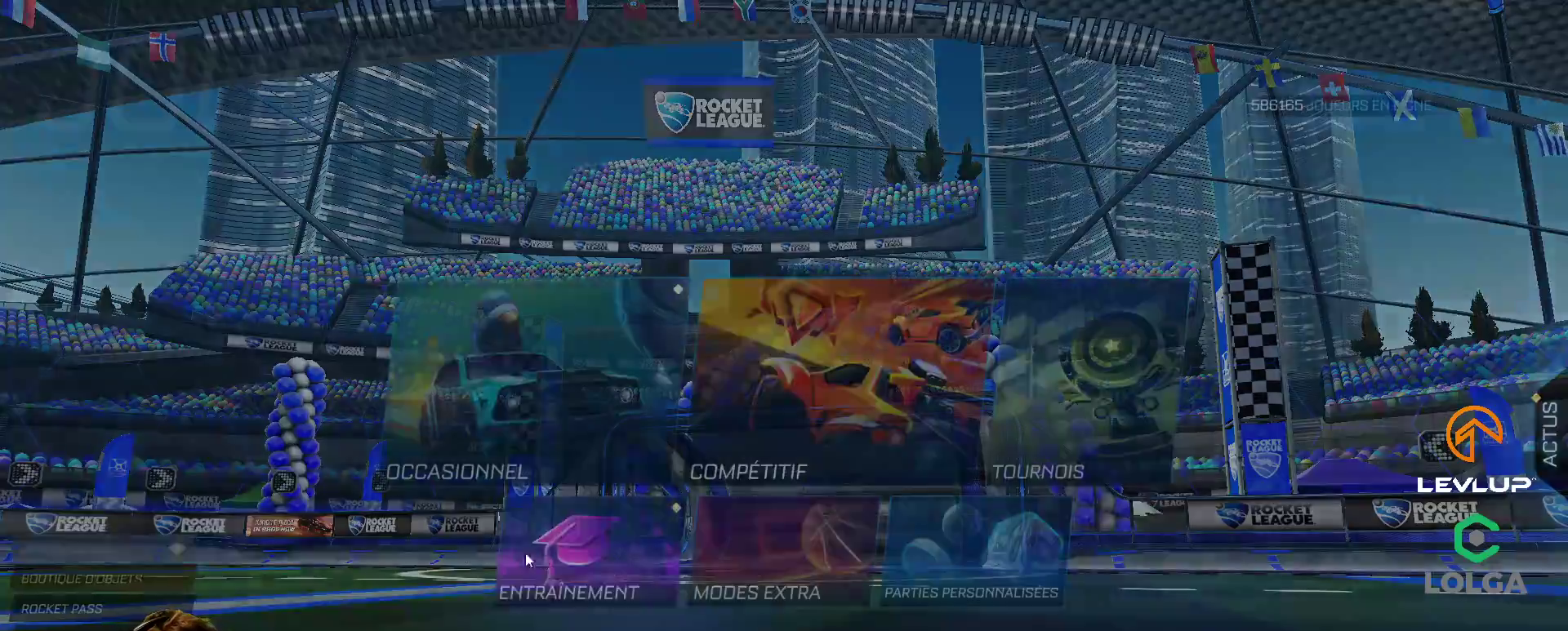
{"buttons": [], "left_stick": "center", "right_stick": "center", "events": []}
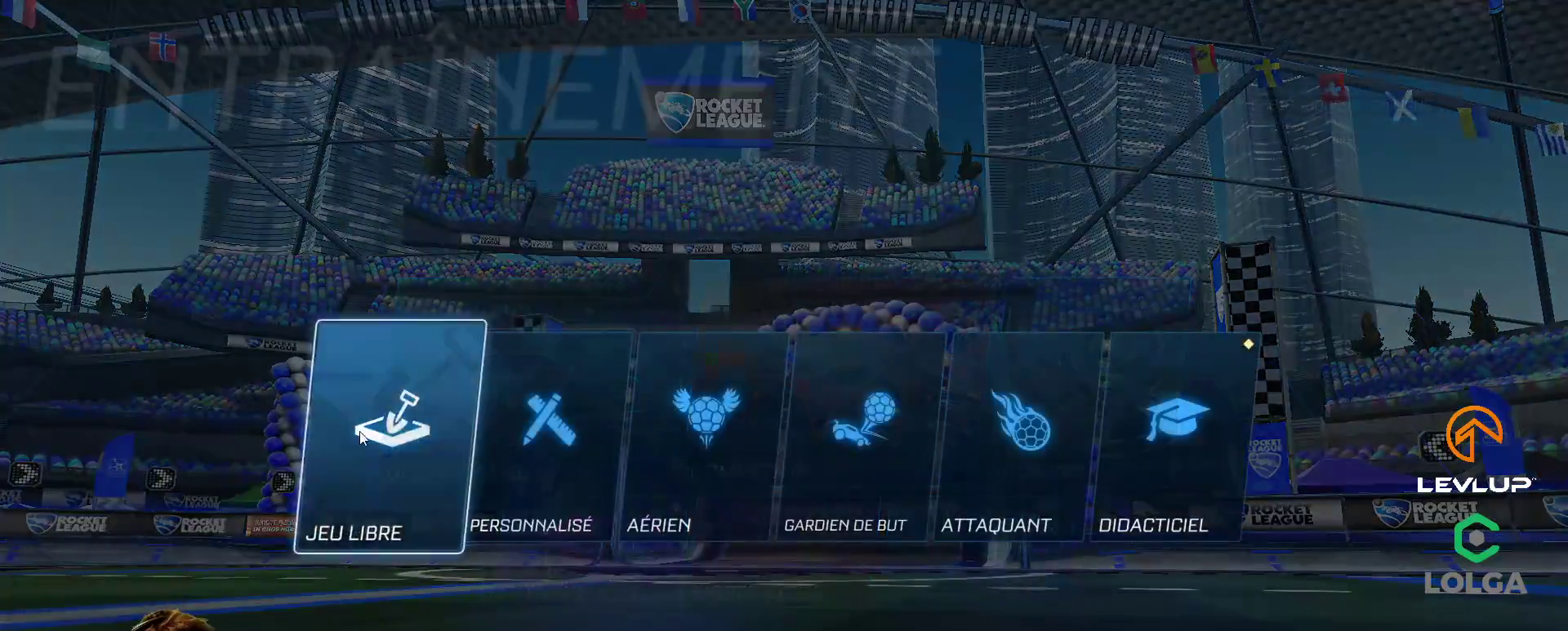
{"buttons": ["R2"], "left_stick": "center", "right_stick": "center", "events": [[250, "R2", "down"]]}
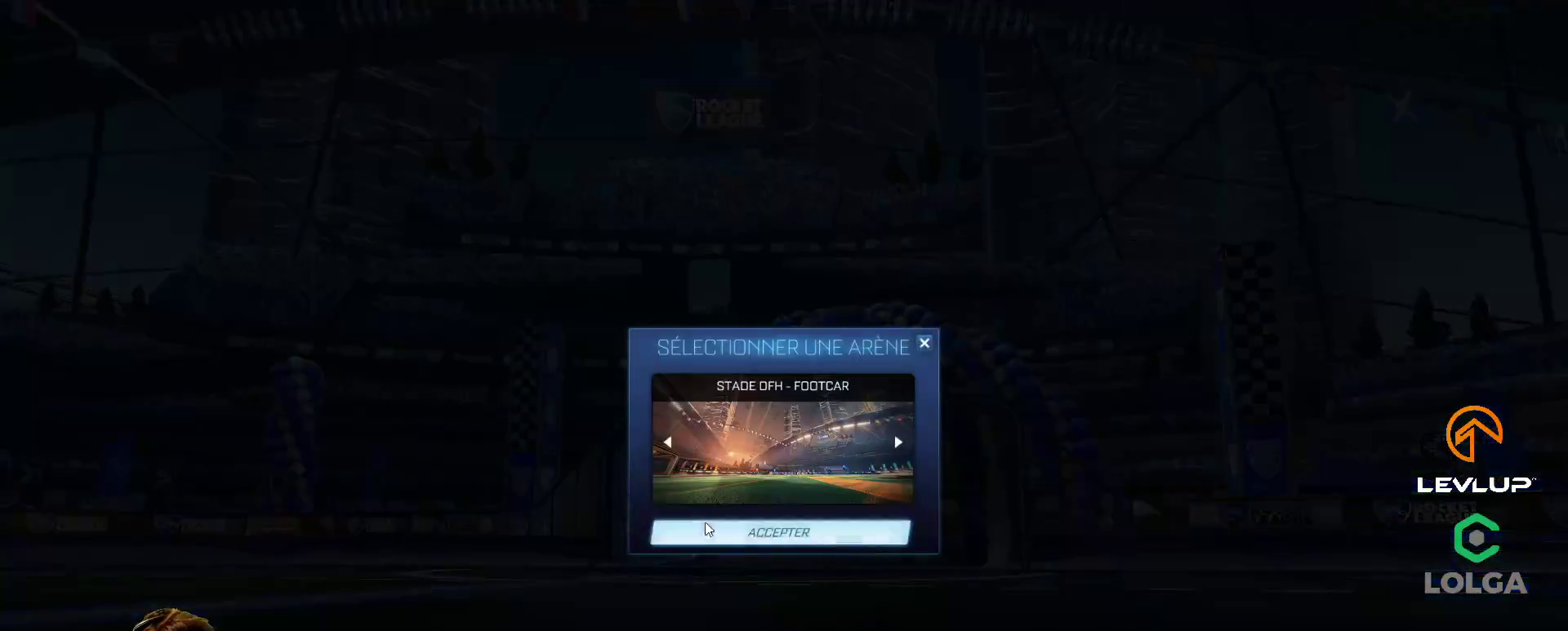
{"buttons": [], "left_stick": "center", "right_stick": "center", "events": [[250, "R2", "up"]]}
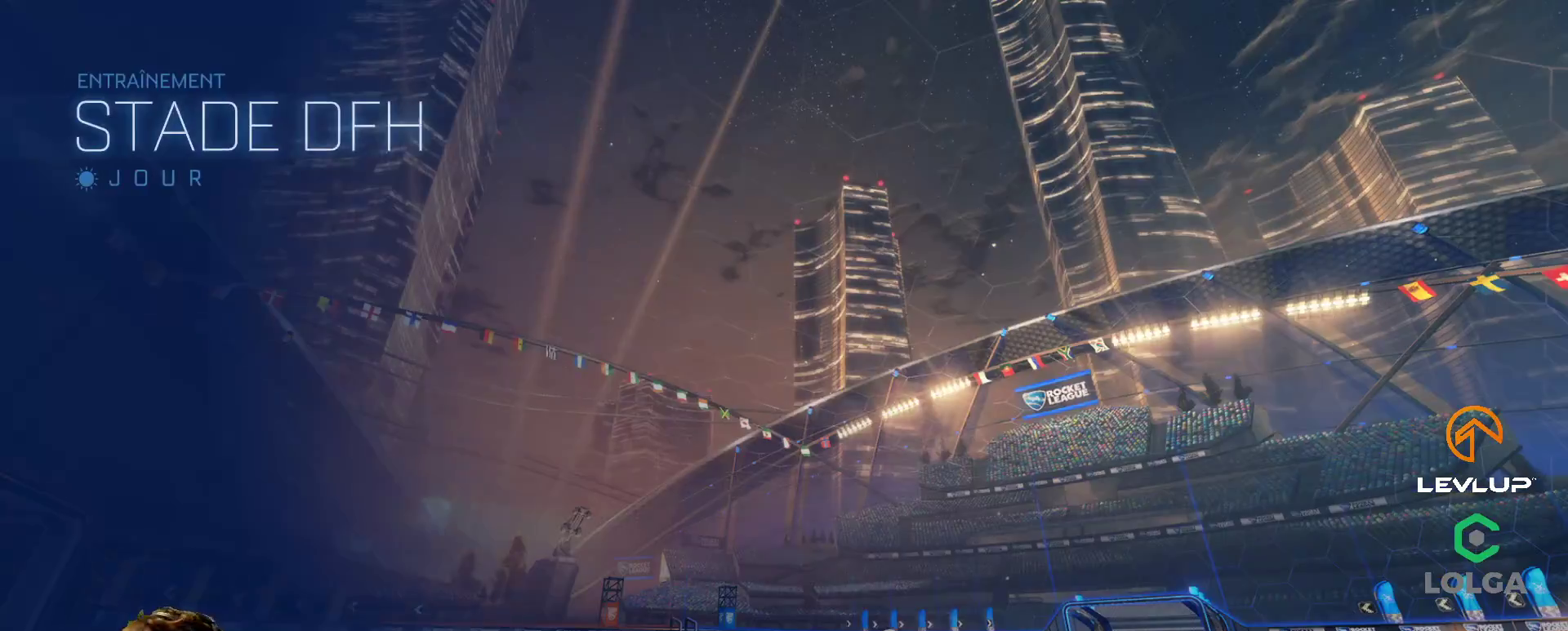
{"buttons": [], "left_stick": "center", "right_stick": "center", "events": []}
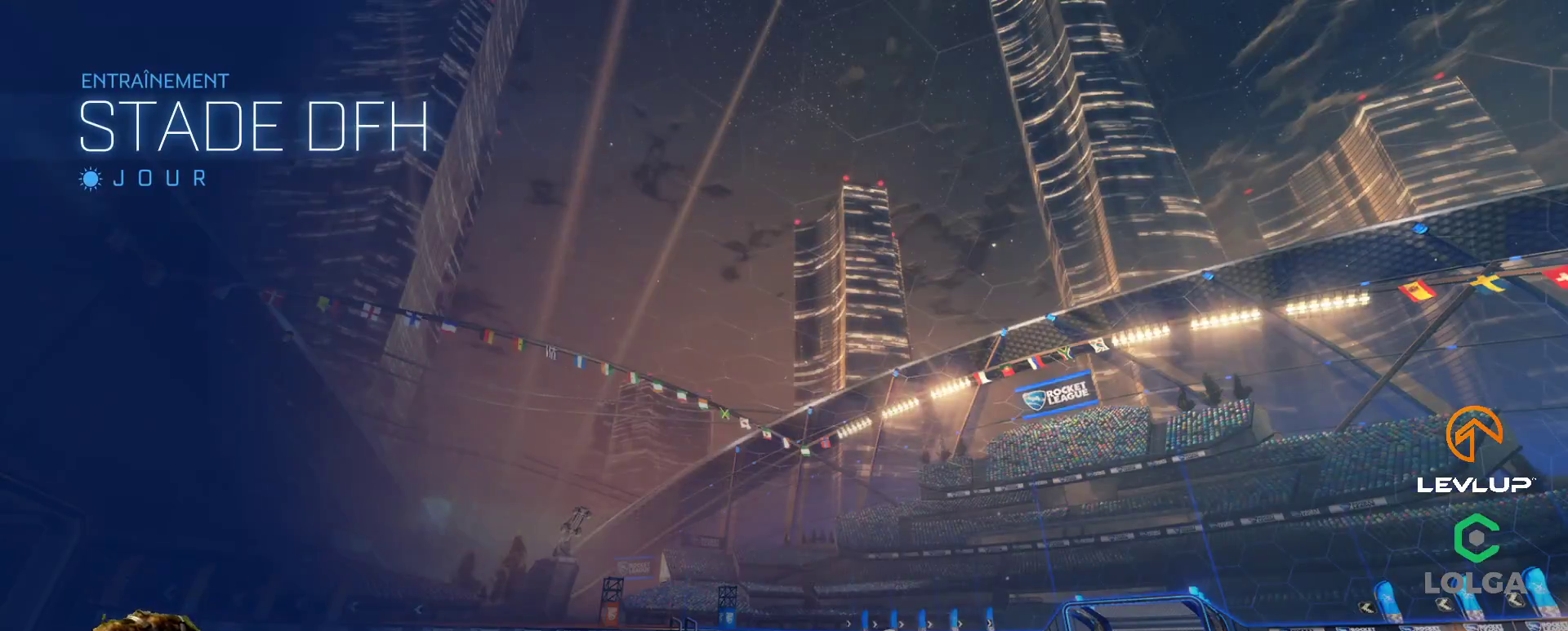
{"buttons": ["R2"], "left_stick": "center", "right_stick": "center", "events": [[317, "R2", "down"]]}
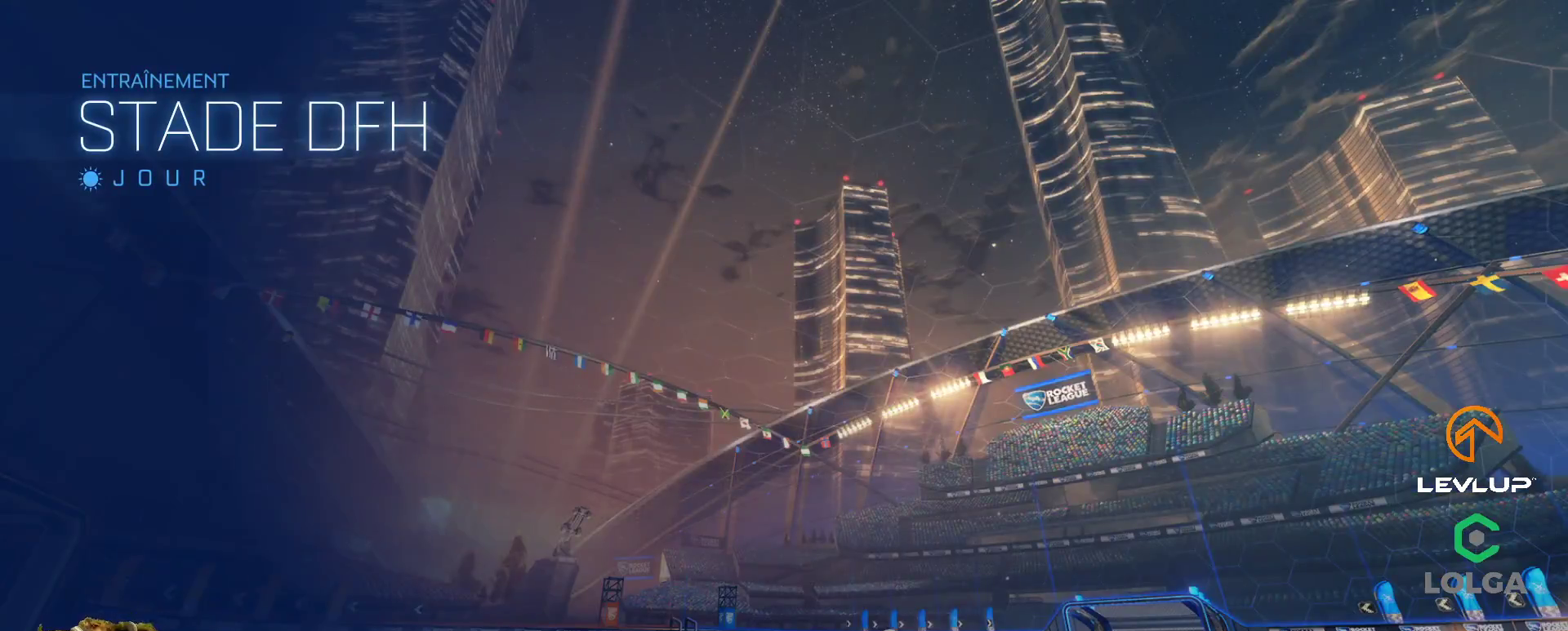
{"buttons": ["R2"], "left_stick": "center", "right_stick": "center", "events": [[33, "B", "down"], [400, "B", "up"]]}
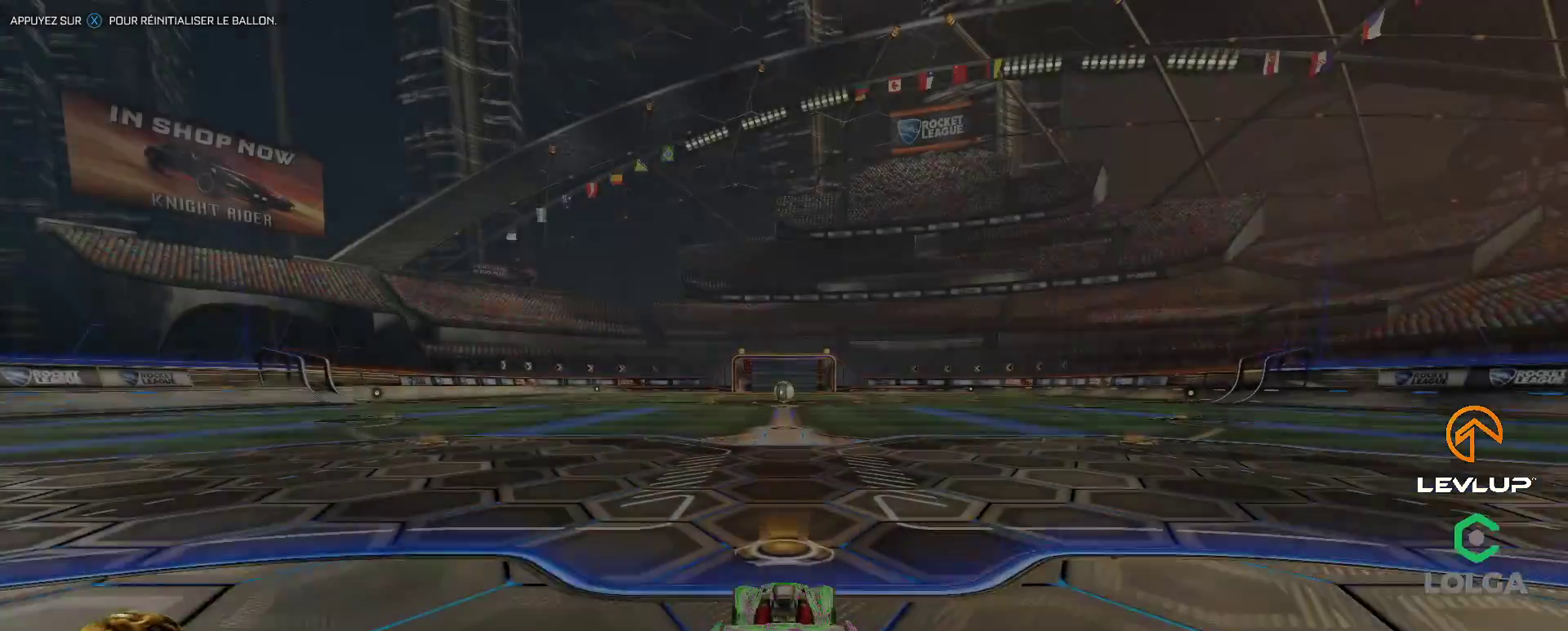
{"buttons": ["B", "Y", "L2", "R2"], "left_stick": "down-left", "right_stick": "center", "events": [[133, "left_stick", "right"], [167, "A", "down"], [167, "B", "down"], [267, "A", "up"], [283, "left_stick", "up-left"], [300, "A", "down"], [333, "L2", "down"], [400, "A", "up"], [417, "B", "up"], [417, "left_stick", "down-left"], [467, "B", "down"], [500, "Y", "down"]]}
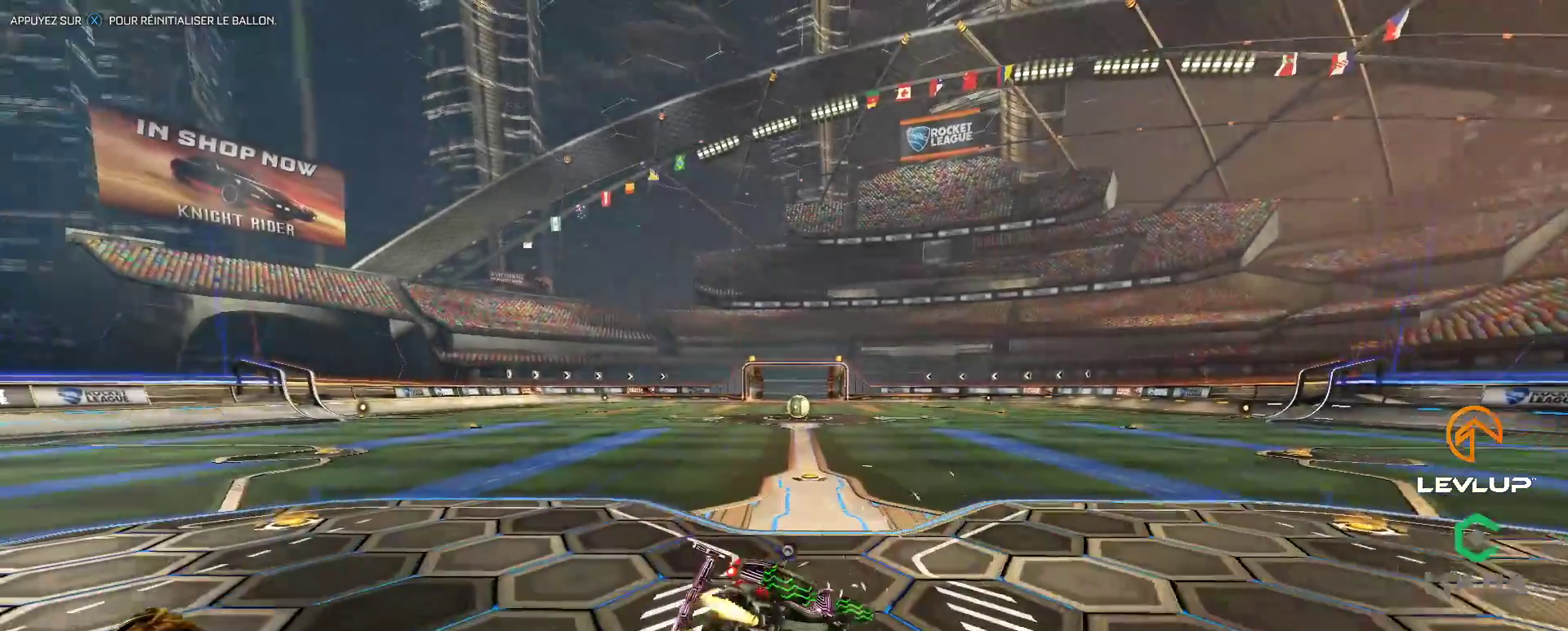
{"buttons": ["B", "Y", "L2", "R2"], "left_stick": "down-left", "right_stick": "center", "events": [[100, "Y", "up"], [433, "Y", "down"]]}
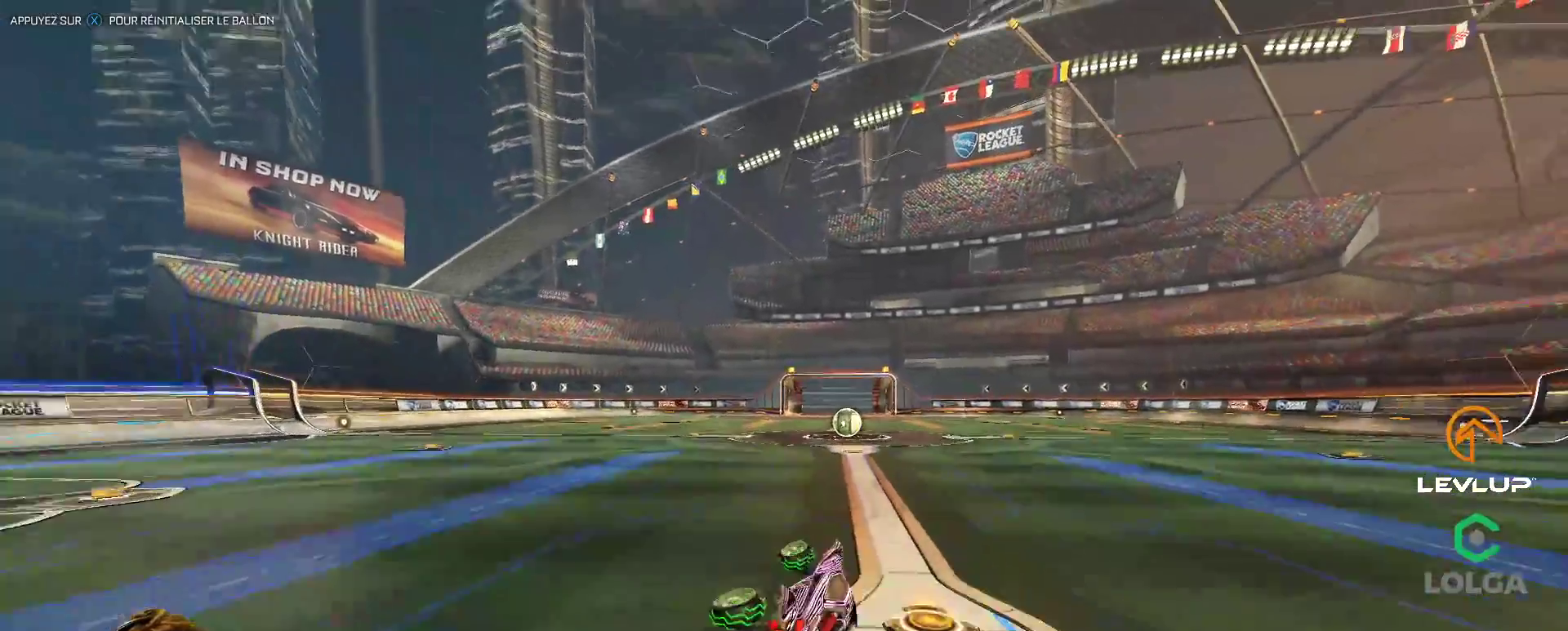
{"buttons": ["R2"], "left_stick": "center", "right_stick": "center", "events": [[67, "L2", "up"], [67, "Y", "up"], [200, "left_stick", "center"], [283, "B", "up"], [350, "left_stick", "left"], [400, "left_stick", "center"]]}
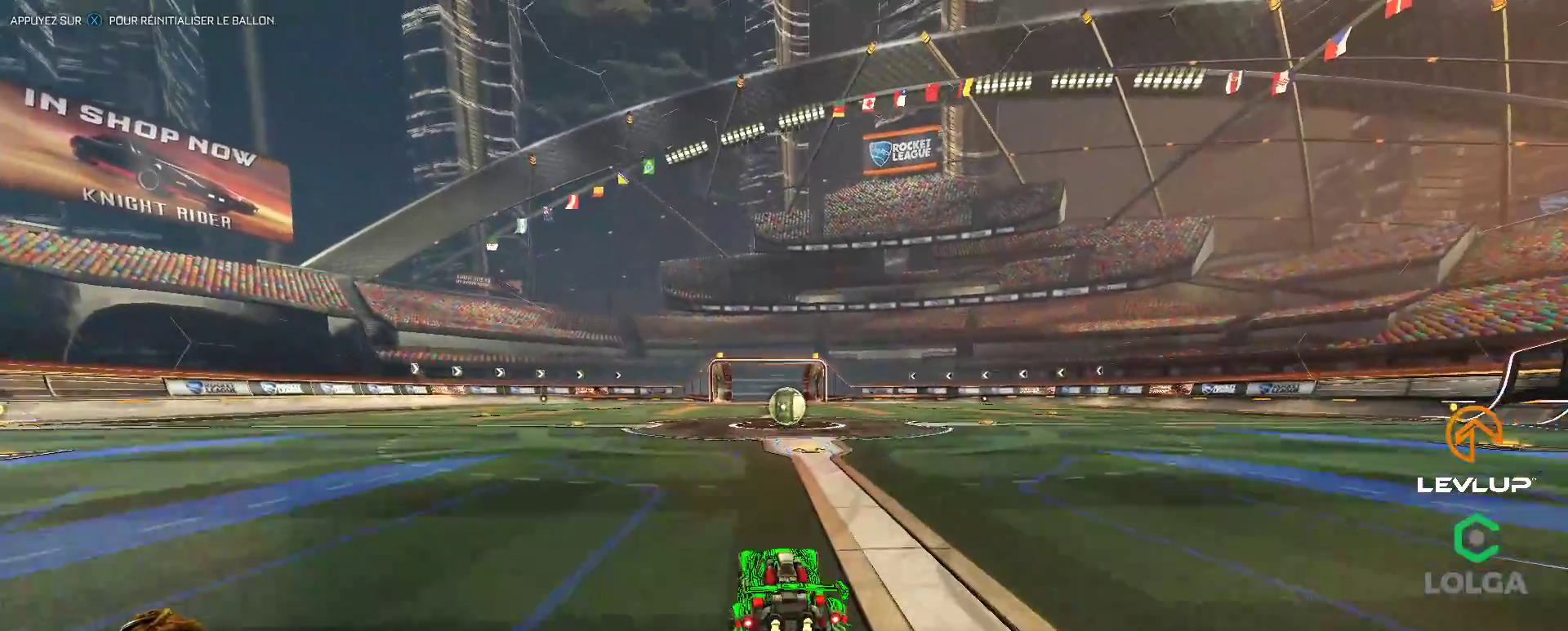
{"buttons": ["R2"], "left_stick": "right", "right_stick": "center", "events": [[67, "B", "down"], [200, "B", "up"], [417, "left_stick", "right"]]}
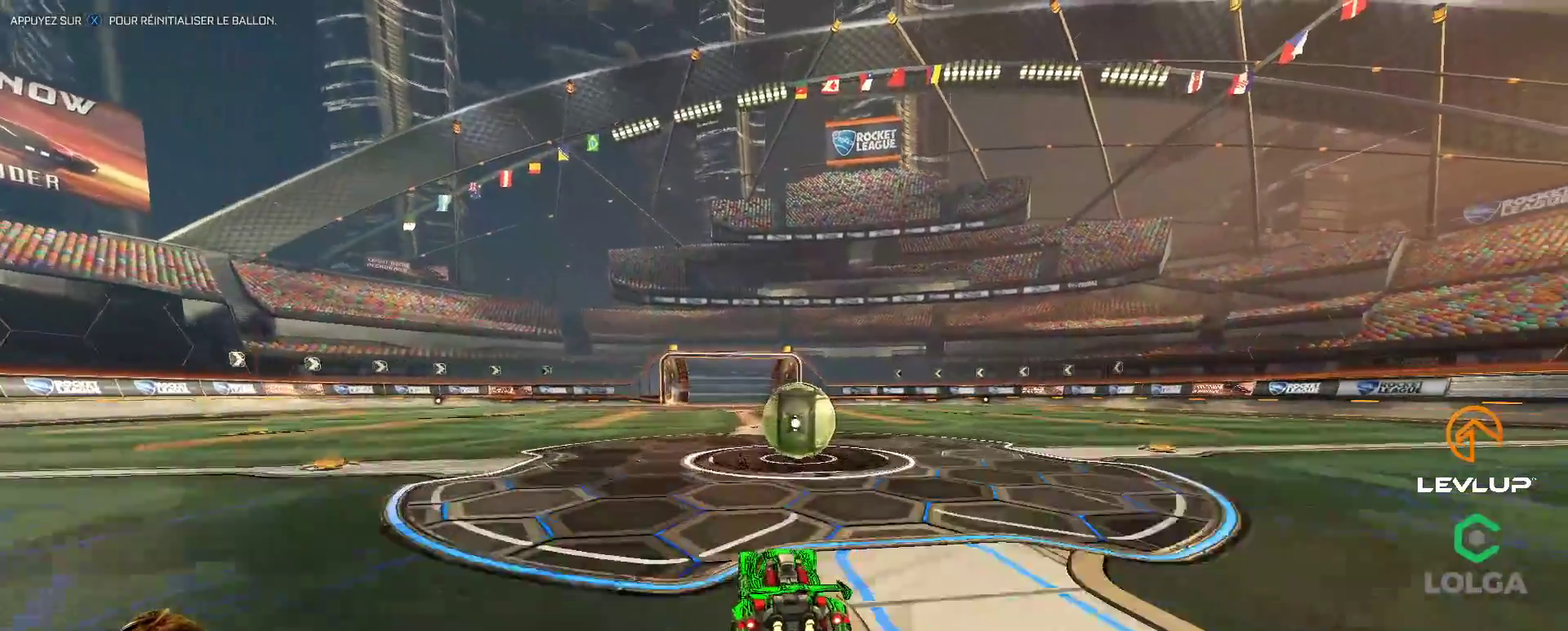
{"buttons": ["Y", "L2", "R2"], "left_stick": "right", "right_stick": "center", "events": [[50, "left_stick", "center"], [133, "A", "down"], [133, "B", "down"], [167, "left_stick", "right"], [200, "L2", "down"], [233, "A", "up"], [283, "A", "down"], [367, "A", "up"], [383, "B", "up"], [433, "B", "down"], [450, "Y", "down"], [500, "B", "up"]]}